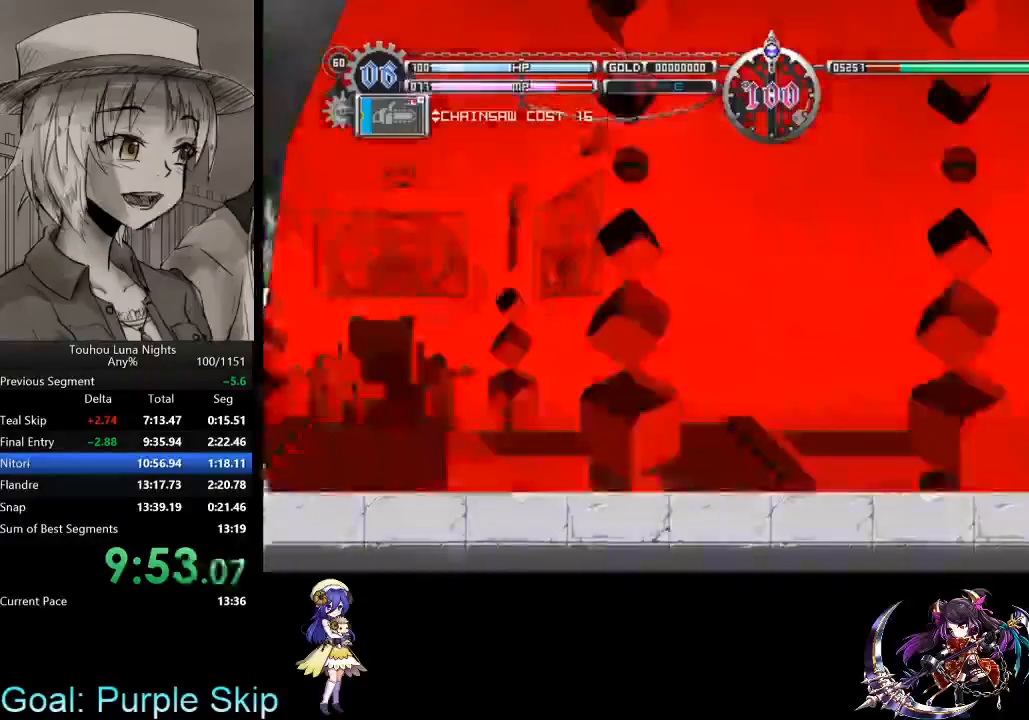
Gameplay with keyboard; each line is a JSON object with the keys held at the frame after it. "events" lists presses ("down") and releases ("up") of "a", "c", "d", "down", "left", "right", "s", "up", "x" and "z" between this image and that frame as [ms after this image, input, new state], when the widget could be followed in between. No other keys are recorded. Mouse input is not recorded. Not read: other_keys.
{"keys": ["s"], "events": [[67, "s", "up"], [300, "s", "down"], [367, "s", "up"], [433, "s", "down"]]}
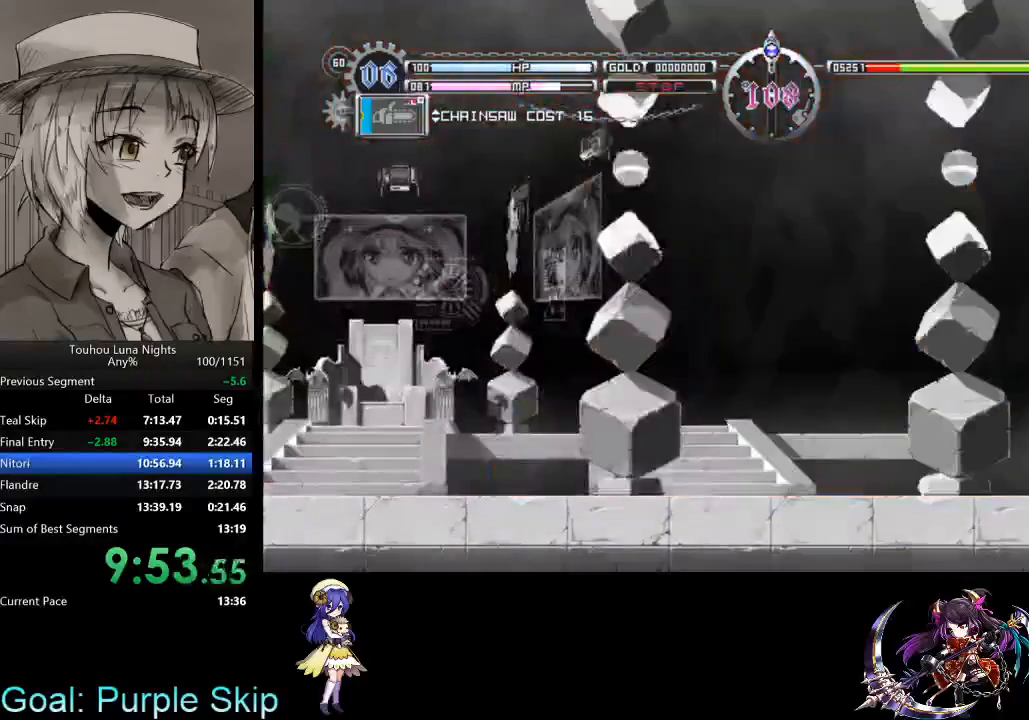
{"keys": ["s"], "events": [[33, "s", "up"], [133, "s", "down"], [233, "s", "up"], [333, "s", "down"], [400, "s", "up"], [500, "s", "down"]]}
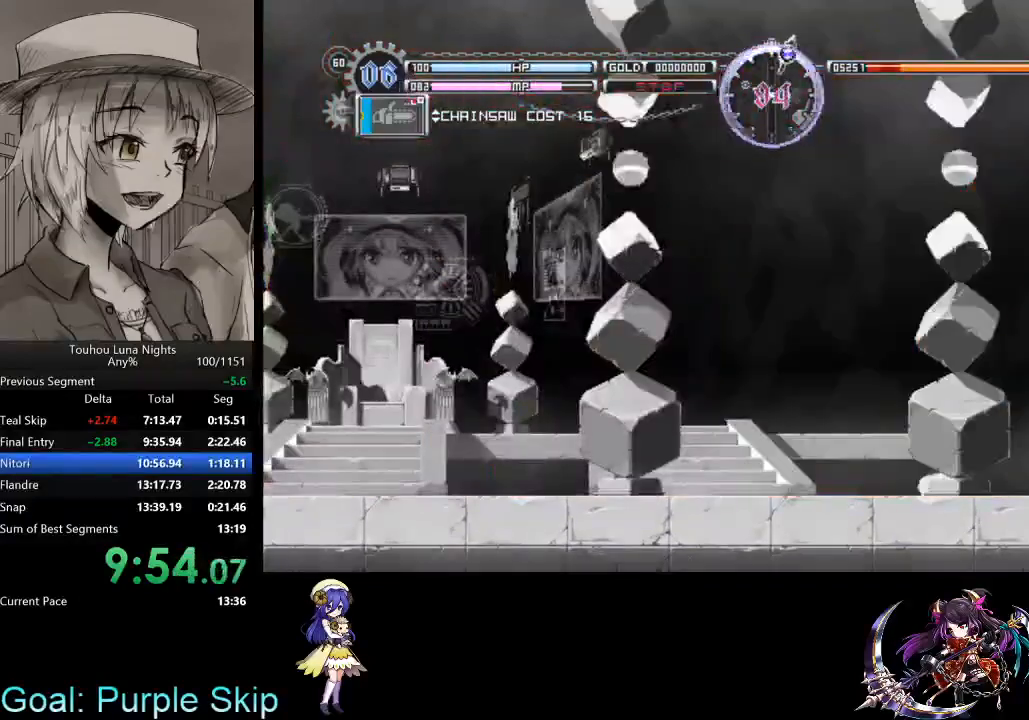
{"keys": ["s"], "events": [[67, "s", "up"], [200, "c", "down"], [233, "s", "down"], [300, "c", "up"], [333, "s", "up"], [433, "s", "down"]]}
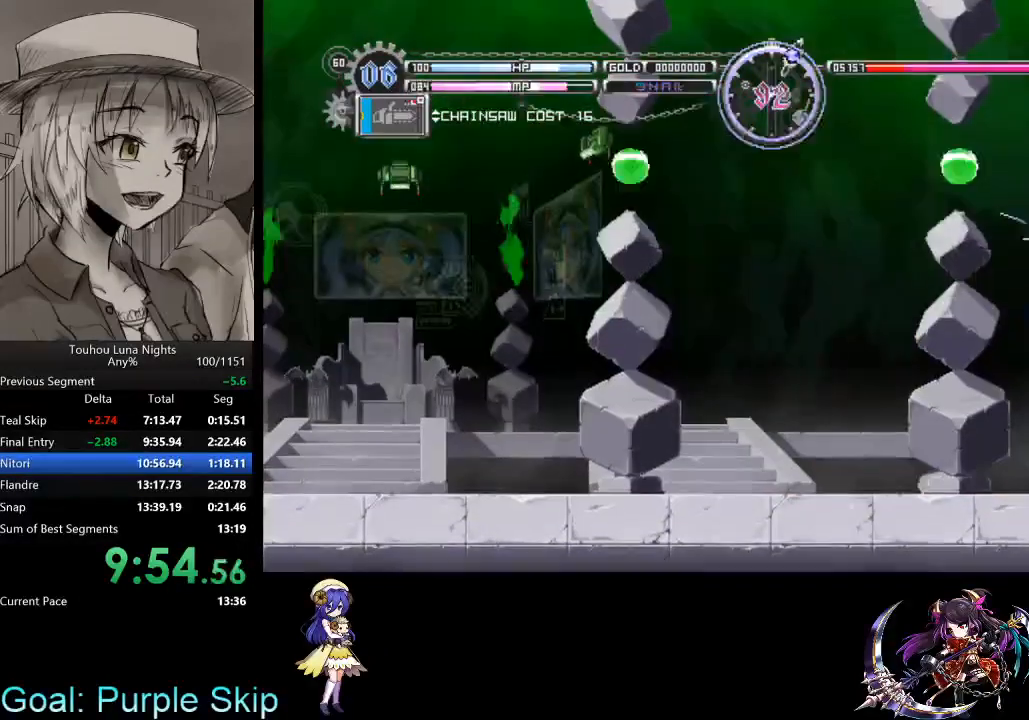
{"keys": ["s"], "events": [[33, "s", "up"], [100, "s", "down"], [200, "s", "up"], [267, "s", "down"], [367, "s", "up"], [433, "s", "down"]]}
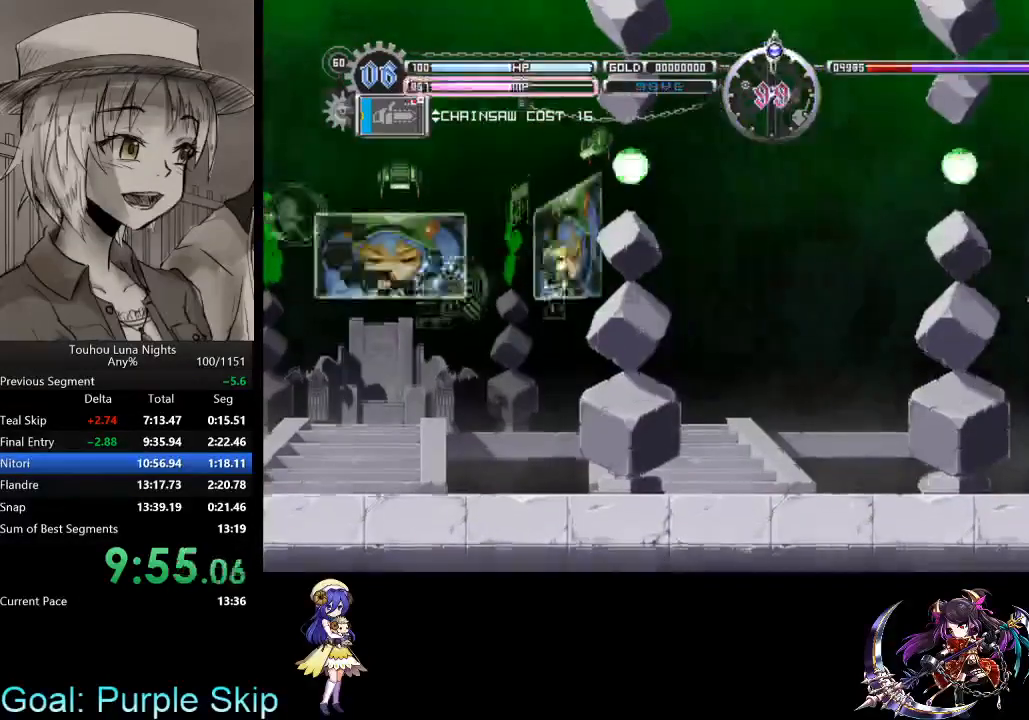
{"keys": [], "events": [[33, "s", "up"], [100, "right", "down"], [133, "left", "down"], [167, "left", "up"], [167, "right", "up"]]}
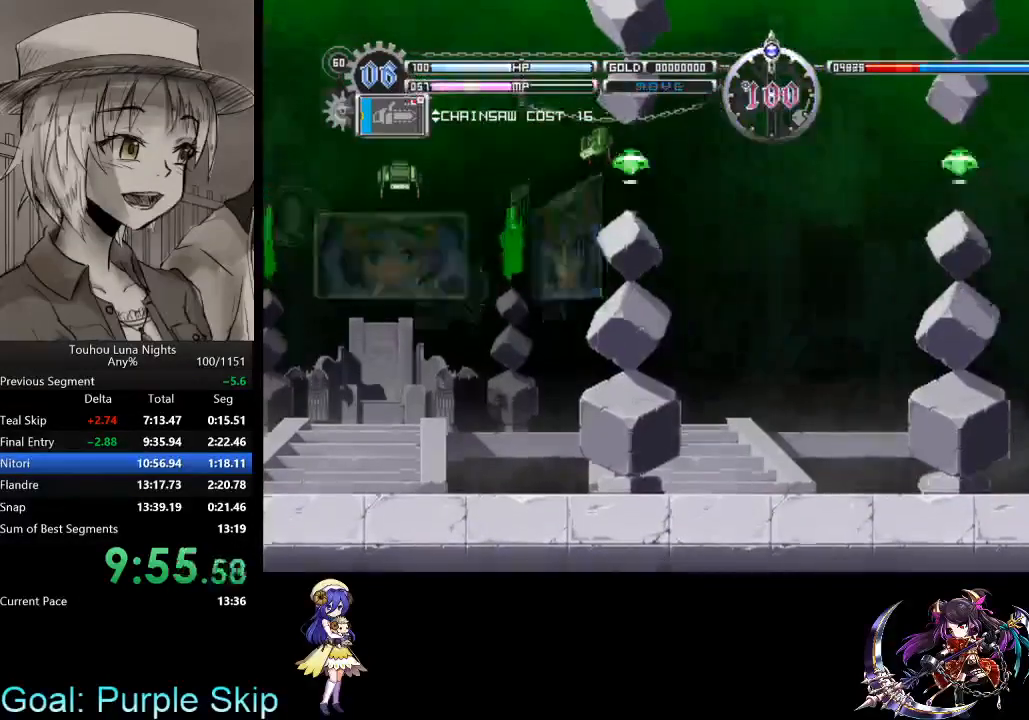
{"keys": [], "events": [[67, "c", "down"], [133, "c", "up"], [133, "s", "down"], [233, "s", "up"], [333, "s", "down"], [433, "s", "up"]]}
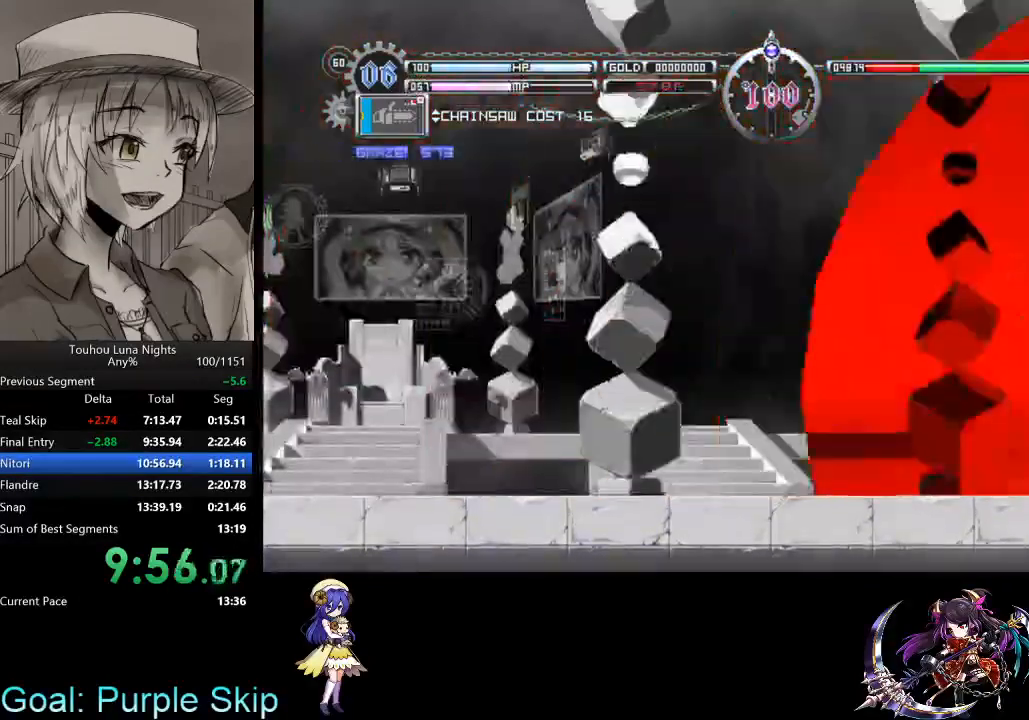
{"keys": [], "events": [[33, "s", "down"], [100, "s", "up"], [200, "s", "down"], [300, "s", "up"], [367, "s", "down"], [433, "s", "up"]]}
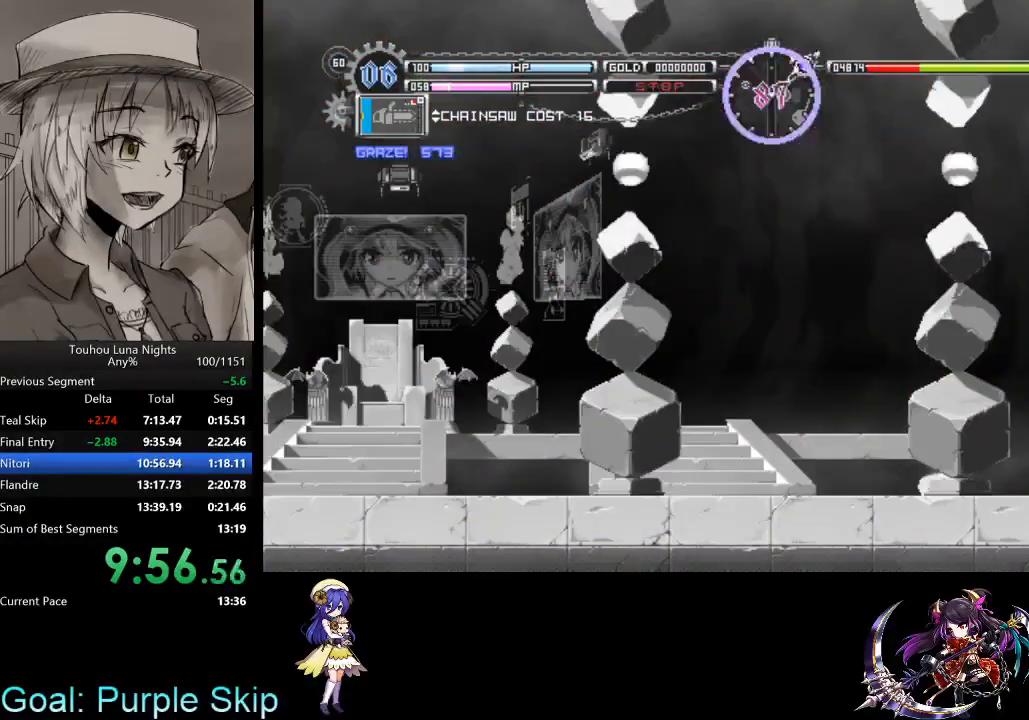
{"keys": ["c", "s"], "events": [[33, "s", "down"], [133, "s", "up"], [233, "s", "down"], [367, "s", "up"], [467, "c", "down"], [500, "s", "down"]]}
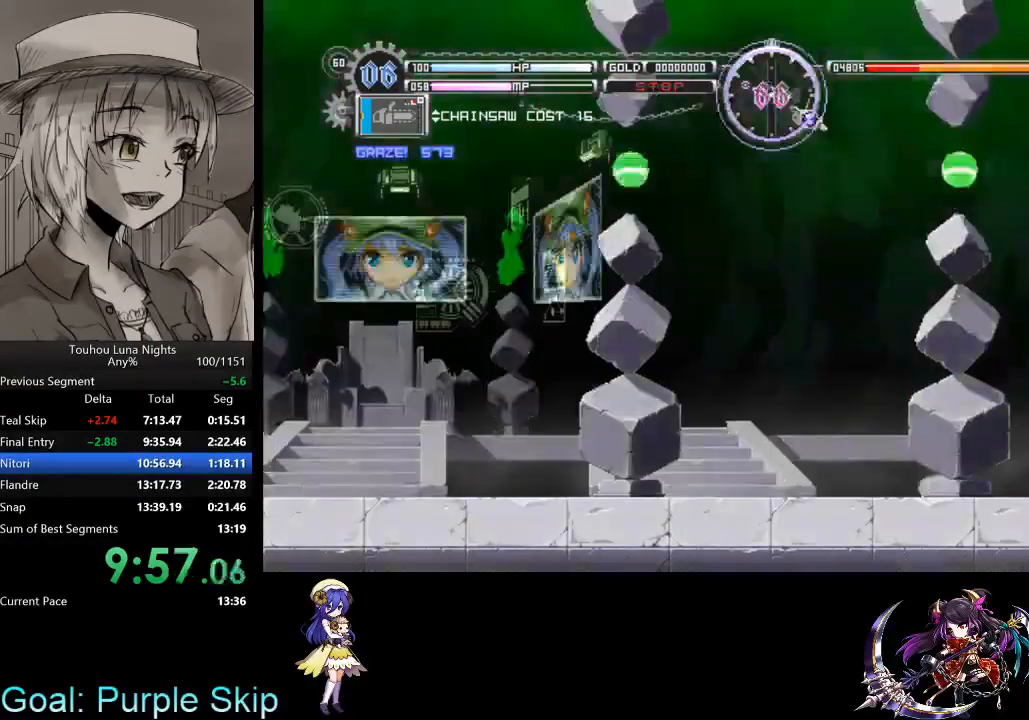
{"keys": ["left"], "events": [[67, "c", "up"], [100, "s", "up"], [200, "s", "down"], [300, "s", "up"], [400, "right", "down"], [467, "left", "down"], [467, "right", "up"]]}
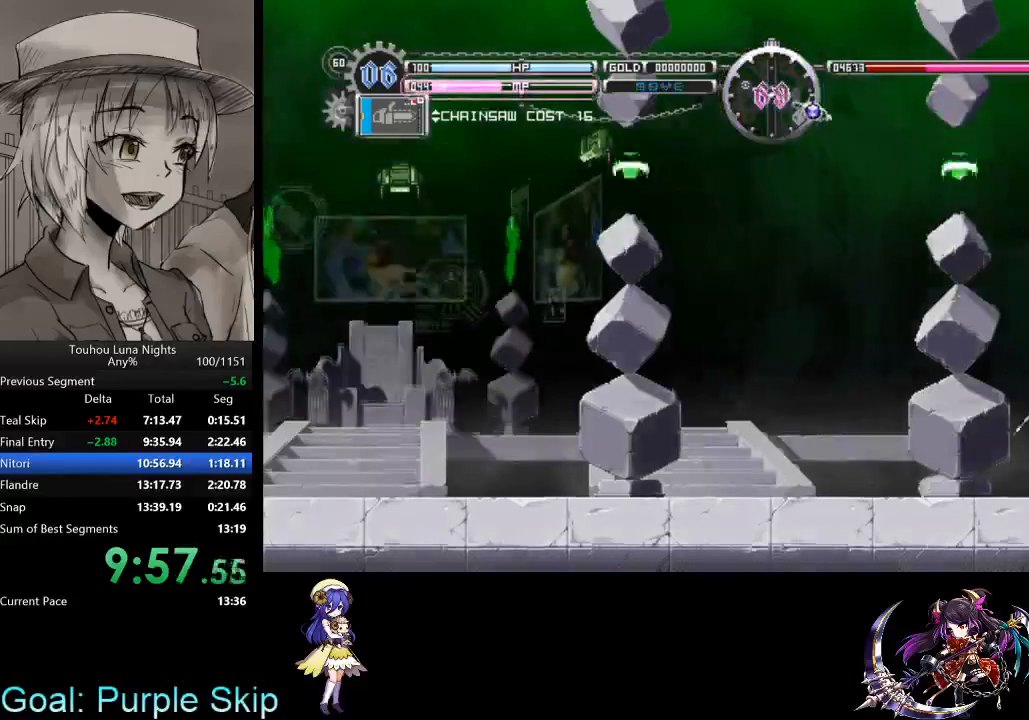
{"keys": [], "events": [[33, "left", "up"]]}
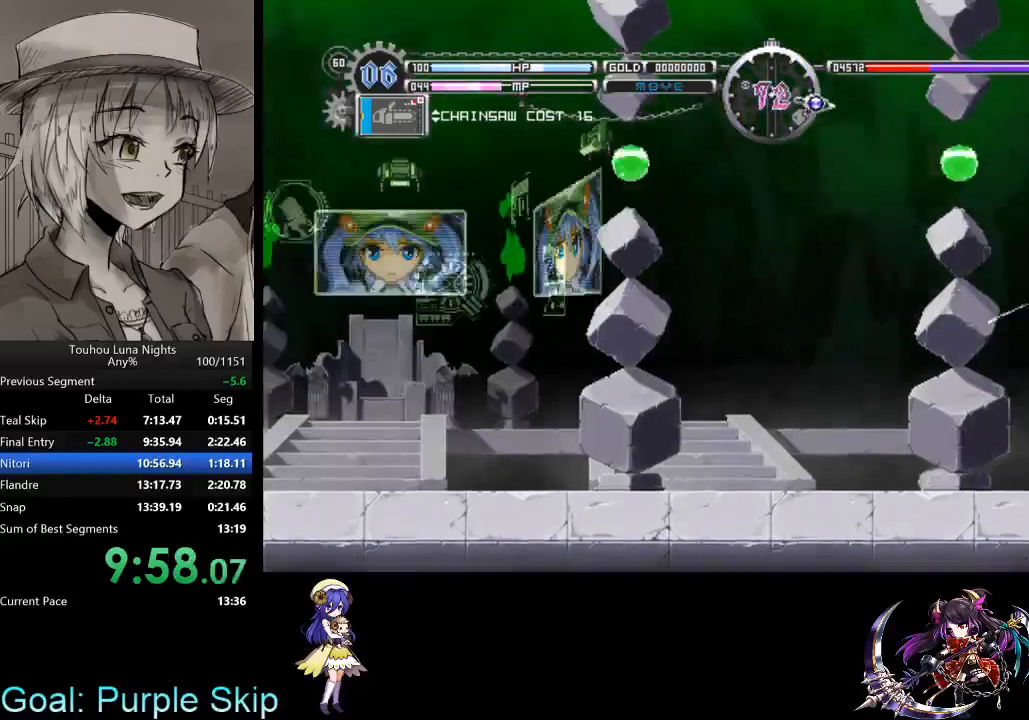
{"keys": [], "events": [[267, "c", "down"], [367, "s", "down"], [400, "c", "up"], [467, "s", "up"]]}
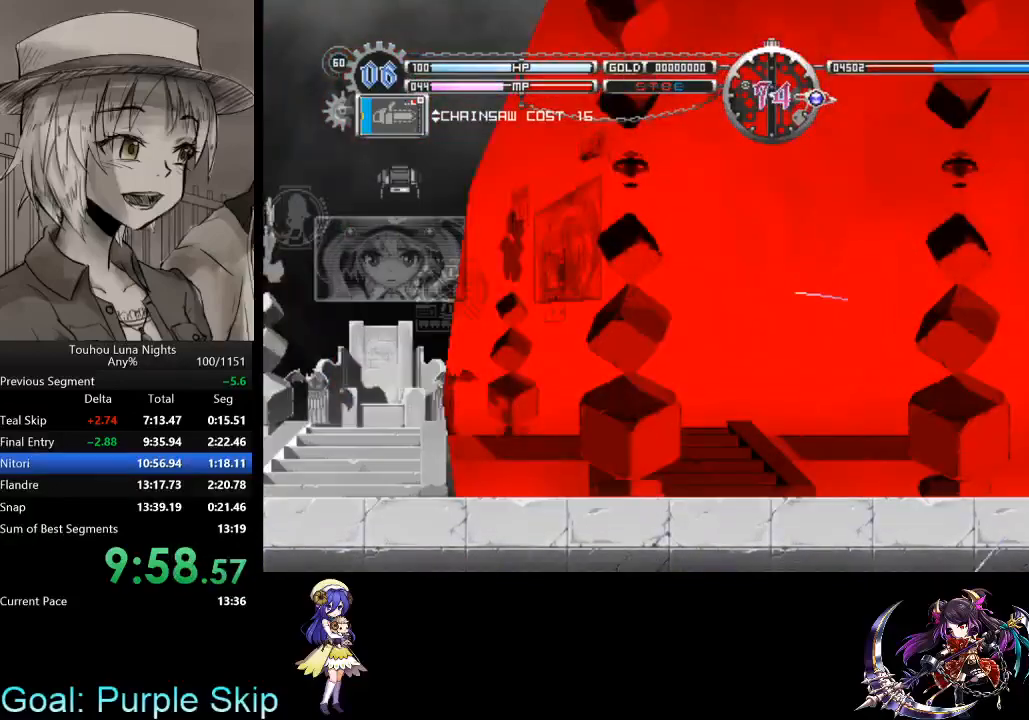
{"keys": [], "events": [[67, "s", "down"], [133, "s", "up"], [233, "s", "down"], [333, "s", "up"], [367, "s", "down"], [467, "s", "up"]]}
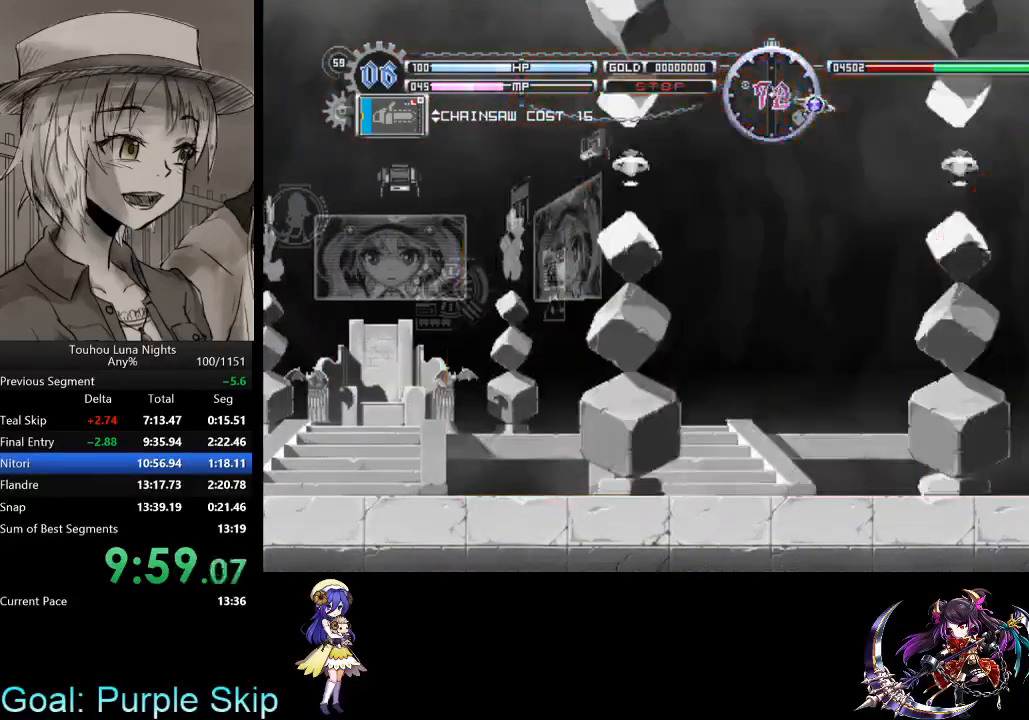
{"keys": ["c", "s"], "events": [[67, "s", "down"], [167, "s", "up"], [267, "s", "down"], [333, "s", "up"], [400, "s", "down"], [500, "c", "down"]]}
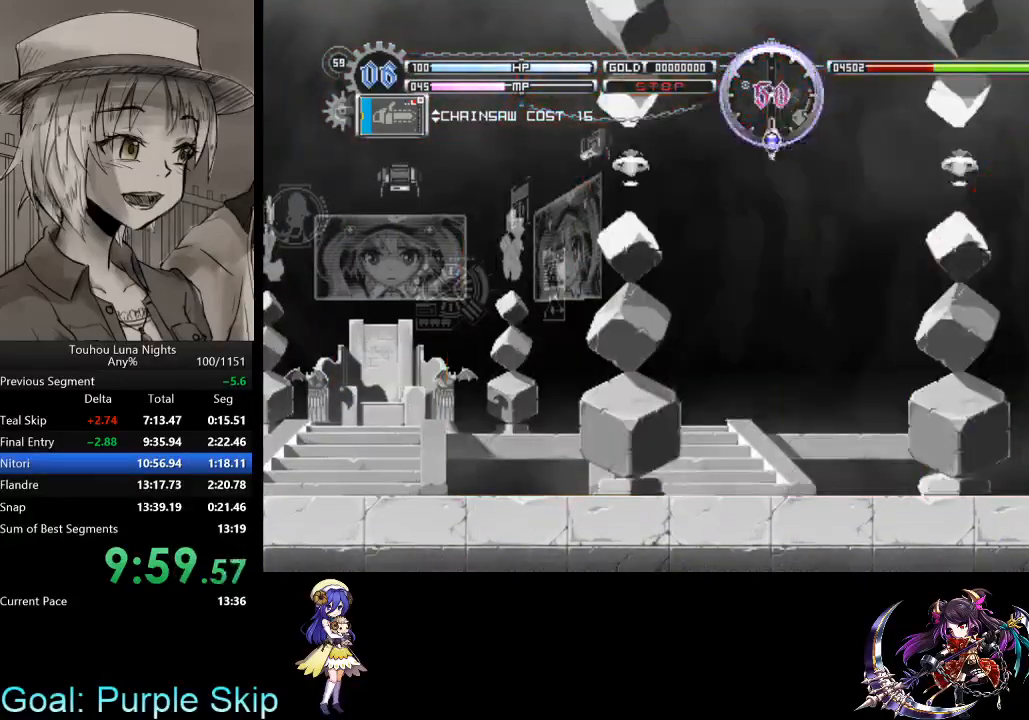
{"keys": [], "events": [[33, "s", "up"], [100, "c", "up"], [133, "c", "down"], [233, "c", "up"], [233, "s", "down"], [333, "s", "up"], [400, "s", "down"], [500, "s", "up"]]}
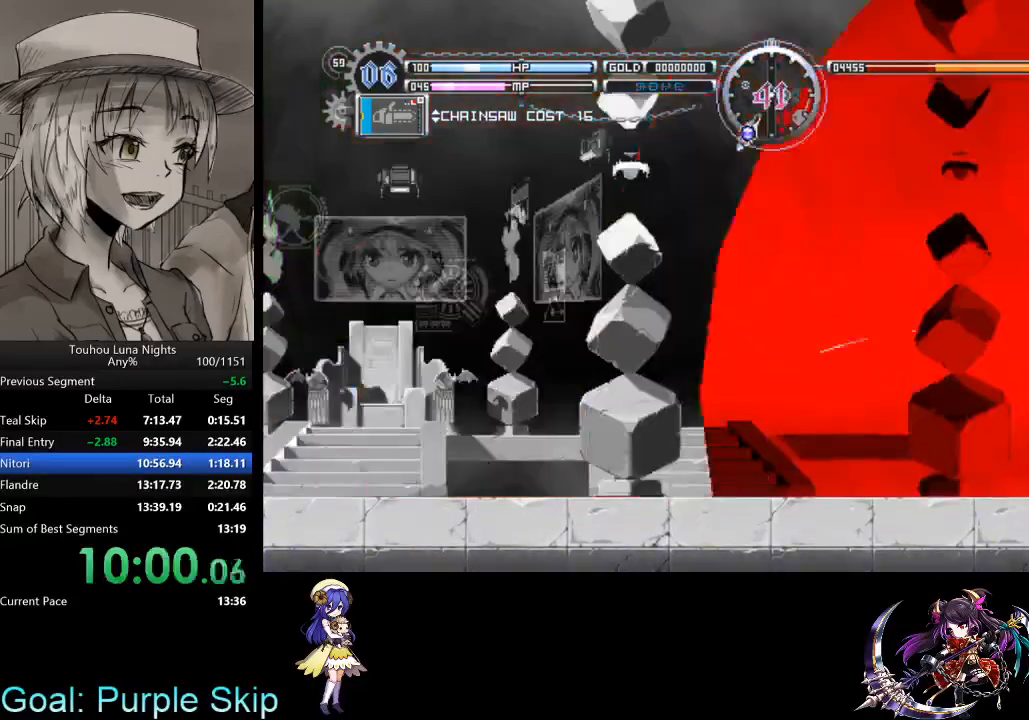
{"keys": ["s"], "events": [[100, "s", "down"], [200, "s", "up"], [300, "s", "down"], [333, "s", "up"], [433, "s", "down"]]}
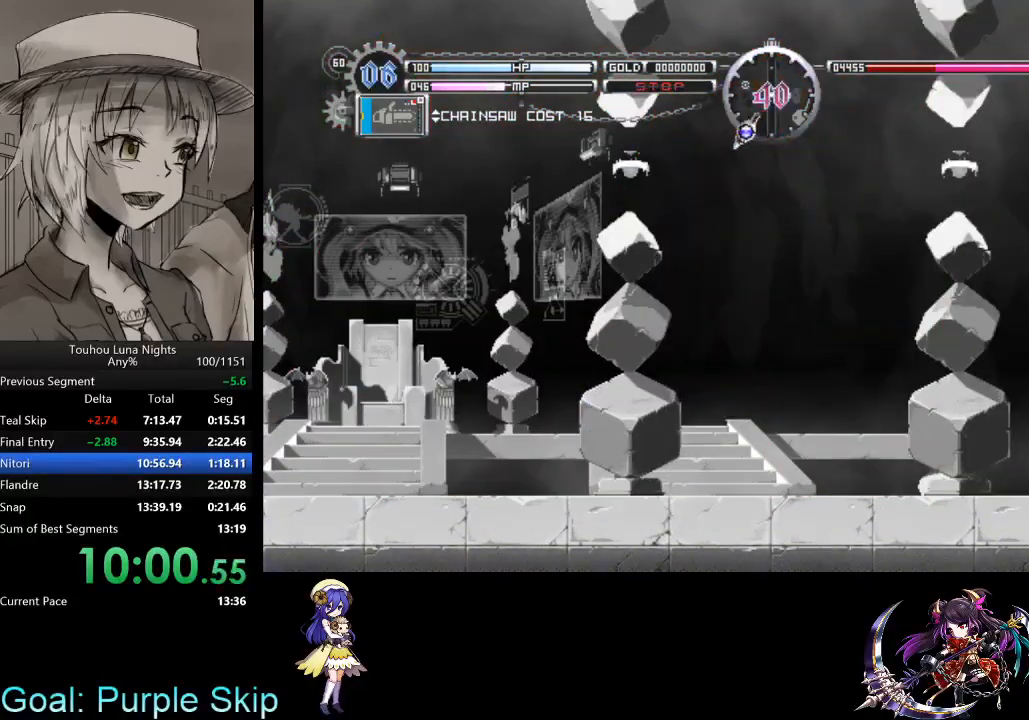
{"keys": ["s"], "events": [[33, "s", "up"], [100, "s", "down"], [200, "s", "up"], [267, "s", "down"], [367, "s", "up"], [433, "s", "down"]]}
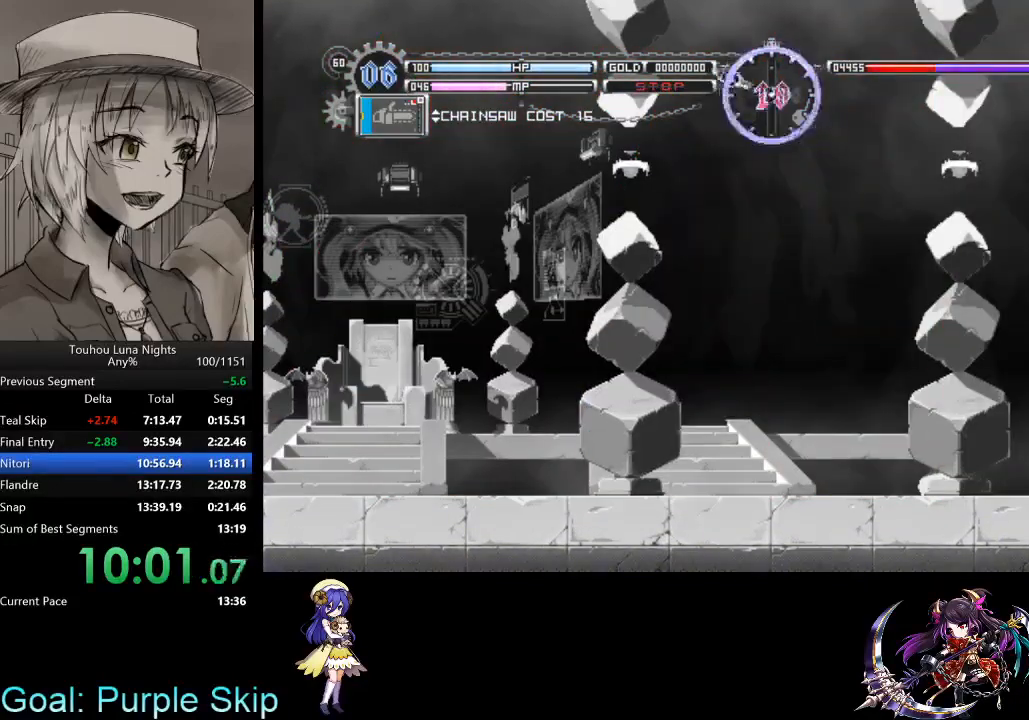
{"keys": ["s"], "events": [[33, "c", "down"], [100, "s", "up"], [133, "c", "up"], [167, "s", "down"], [267, "s", "up"], [333, "s", "down"], [367, "left", "down"], [400, "left", "up"], [400, "s", "up"], [500, "s", "down"]]}
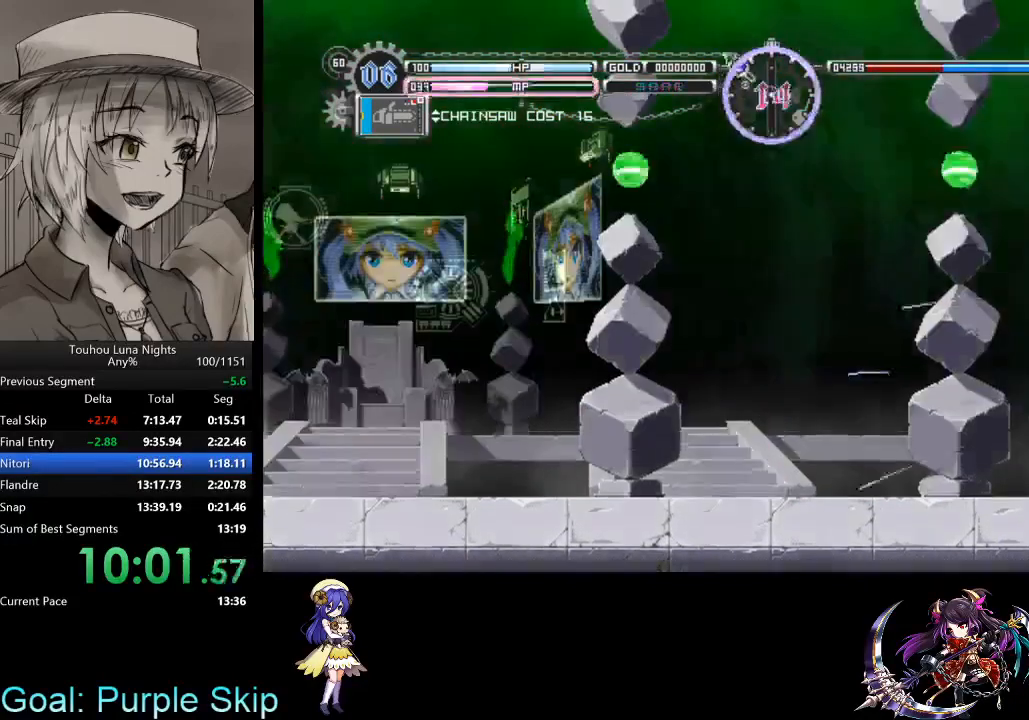
{"keys": [], "events": [[100, "s", "up"], [200, "s", "down"], [233, "s", "up"], [333, "s", "down"], [433, "s", "up"]]}
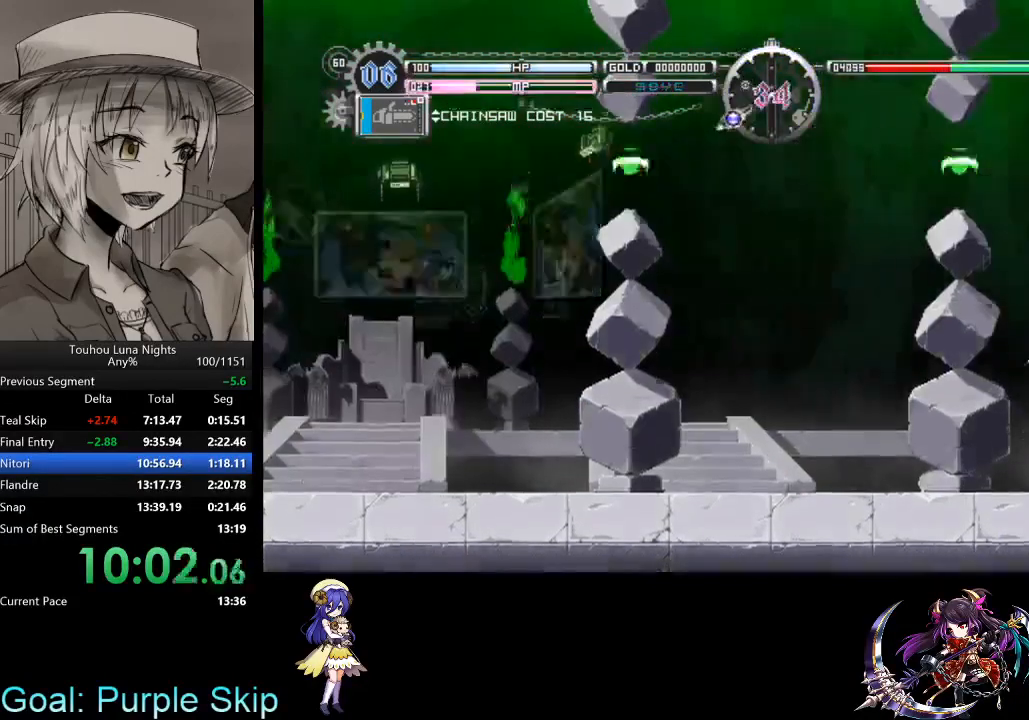
{"keys": ["c"], "events": [[33, "s", "down"], [100, "s", "up"], [167, "s", "down"], [267, "s", "up"], [500, "c", "down"]]}
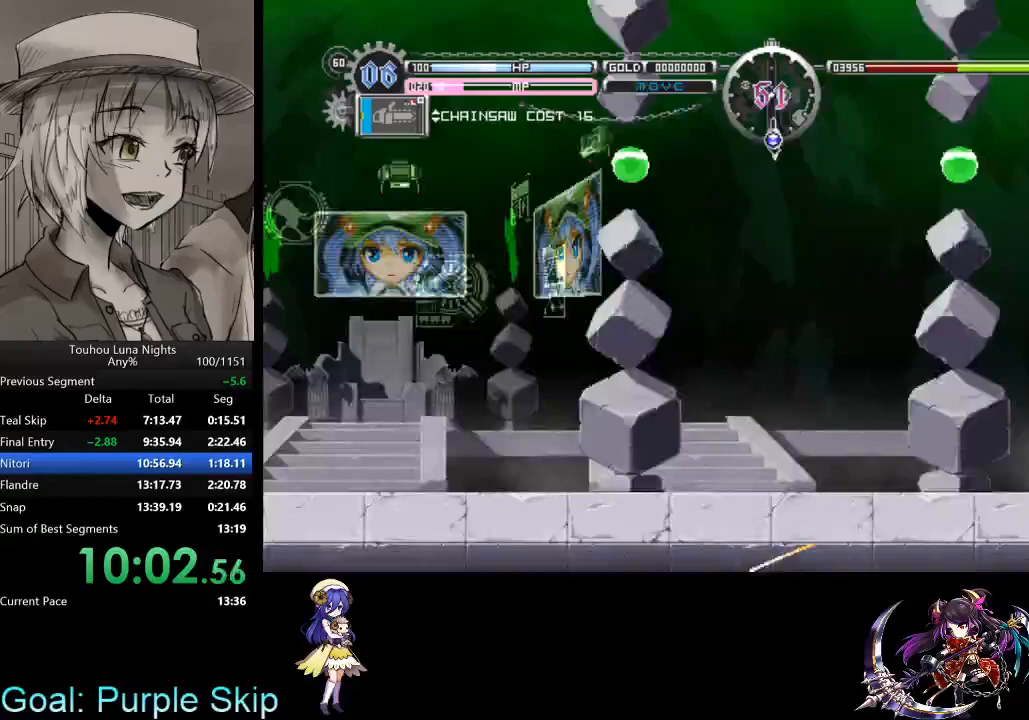
{"keys": ["s"], "events": [[100, "s", "down"], [133, "c", "up"], [167, "s", "up"], [267, "s", "down"], [367, "s", "up"], [467, "s", "down"]]}
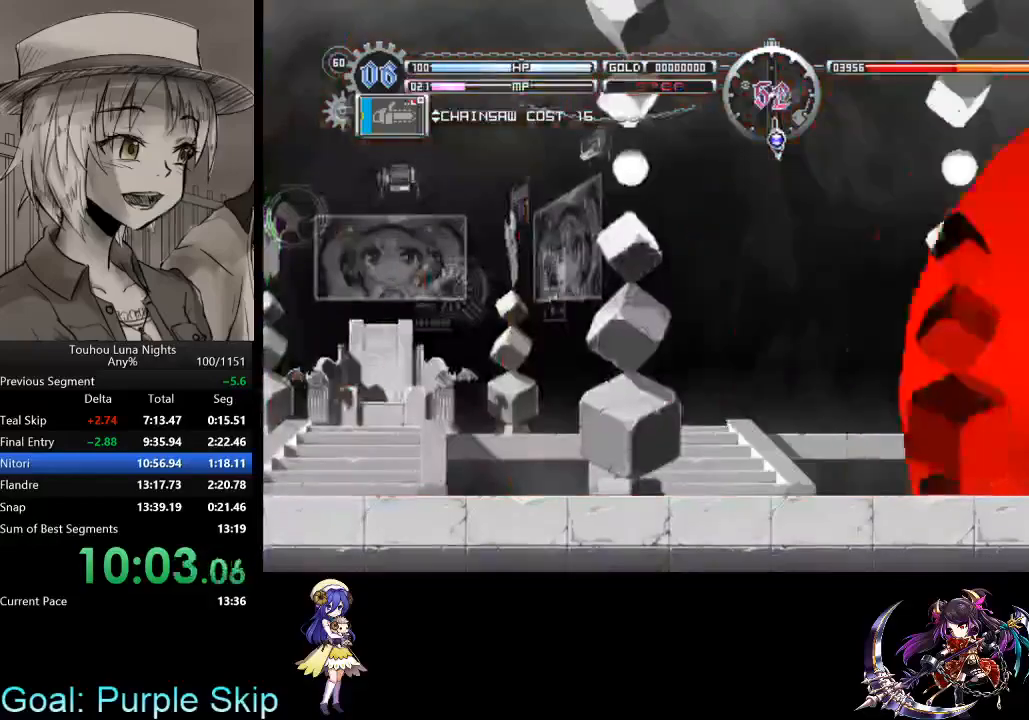
{"keys": ["s"], "events": [[67, "s", "up"], [133, "s", "down"], [233, "s", "up"], [300, "s", "down"], [400, "s", "up"], [467, "s", "down"]]}
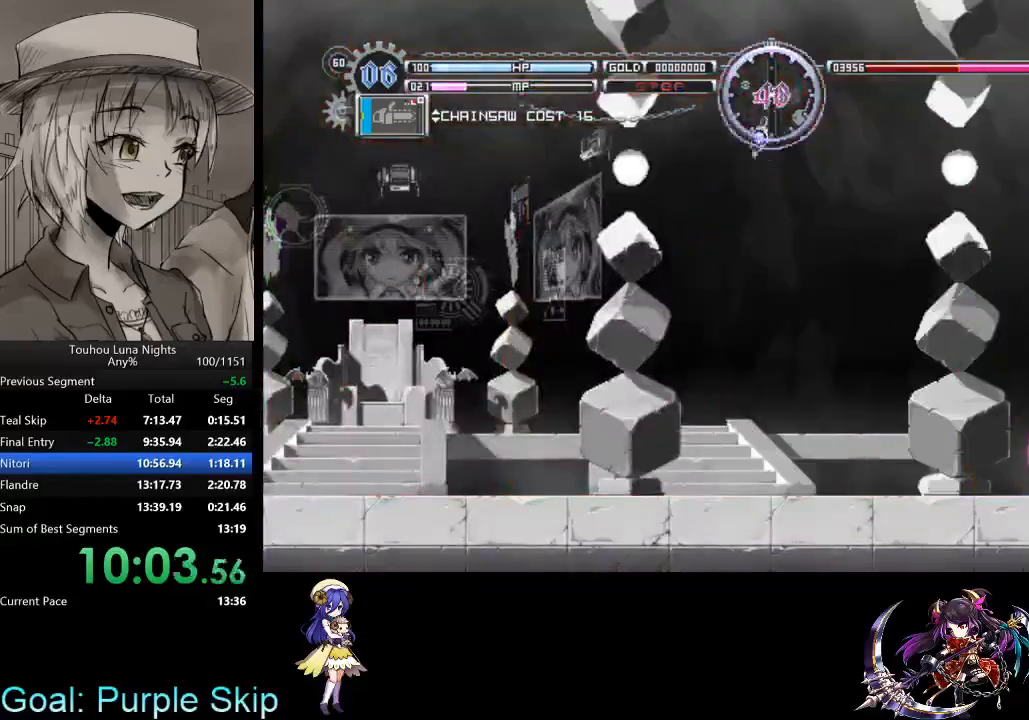
{"keys": ["c", "z"], "events": [[67, "s", "up"], [167, "s", "down"], [200, "s", "up"], [300, "s", "down"], [400, "c", "down"], [433, "s", "up"], [500, "z", "down"]]}
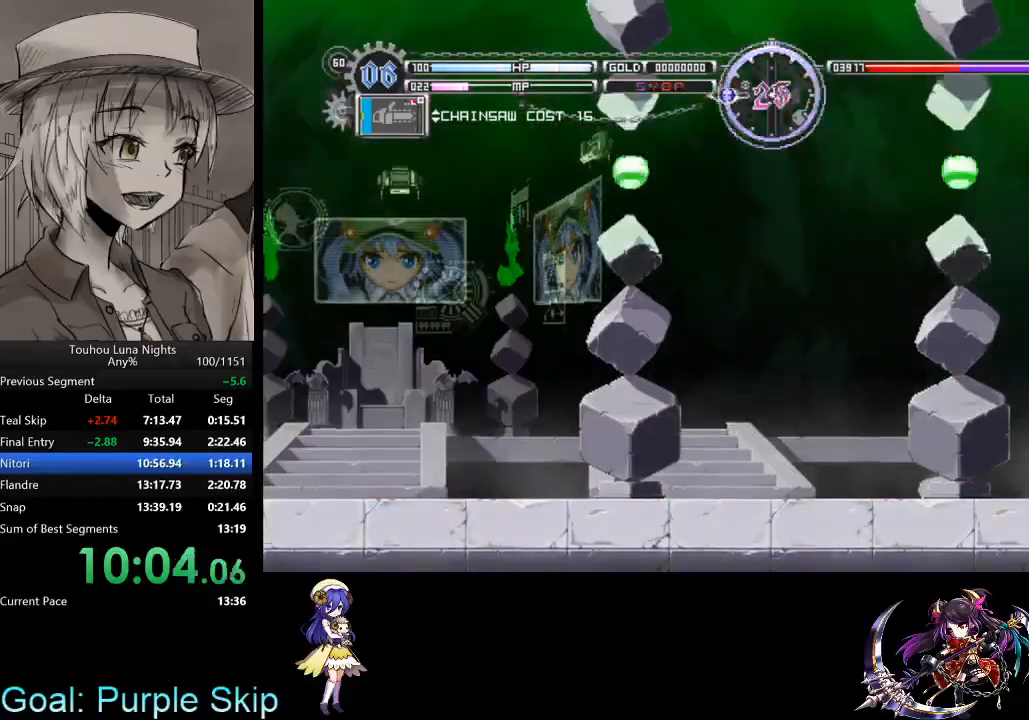
{"keys": [], "events": [[33, "c", "up"], [100, "z", "up"], [167, "z", "down"], [233, "z", "up"]]}
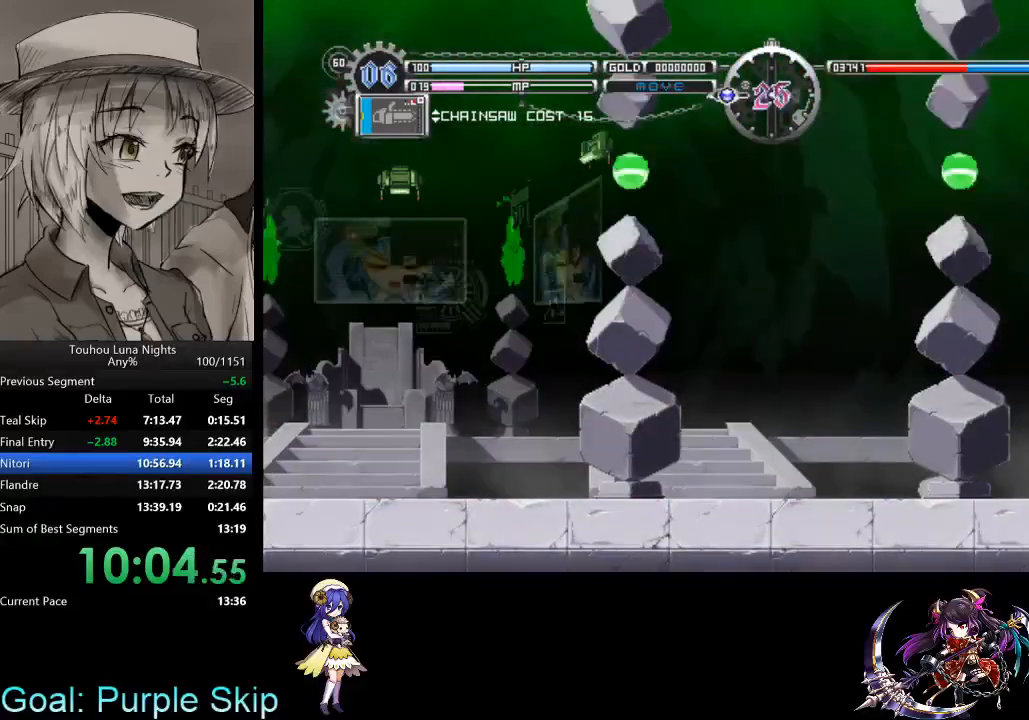
{"keys": ["left", "x"], "events": [[100, "left", "down"], [100, "x", "down"], [233, "z", "down"], [300, "x", "up"], [333, "z", "up"], [433, "x", "down"]]}
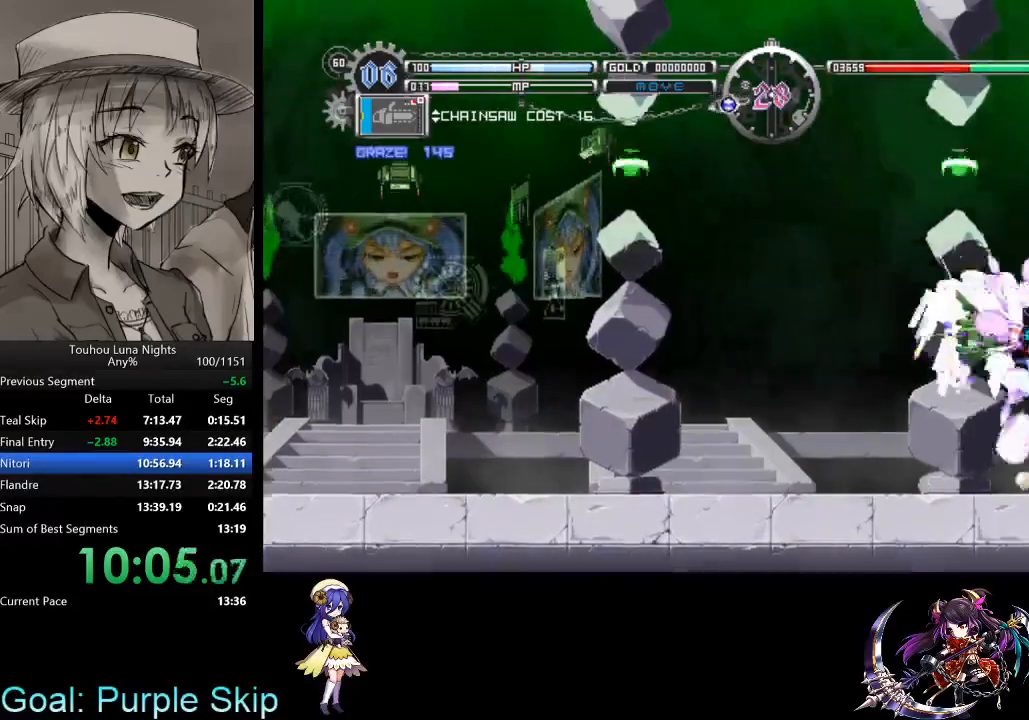
{"keys": [], "events": [[33, "z", "down"], [100, "x", "up"], [167, "z", "up"], [267, "z", "down"], [300, "z", "up"], [400, "z", "down"], [500, "left", "up"], [500, "z", "up"]]}
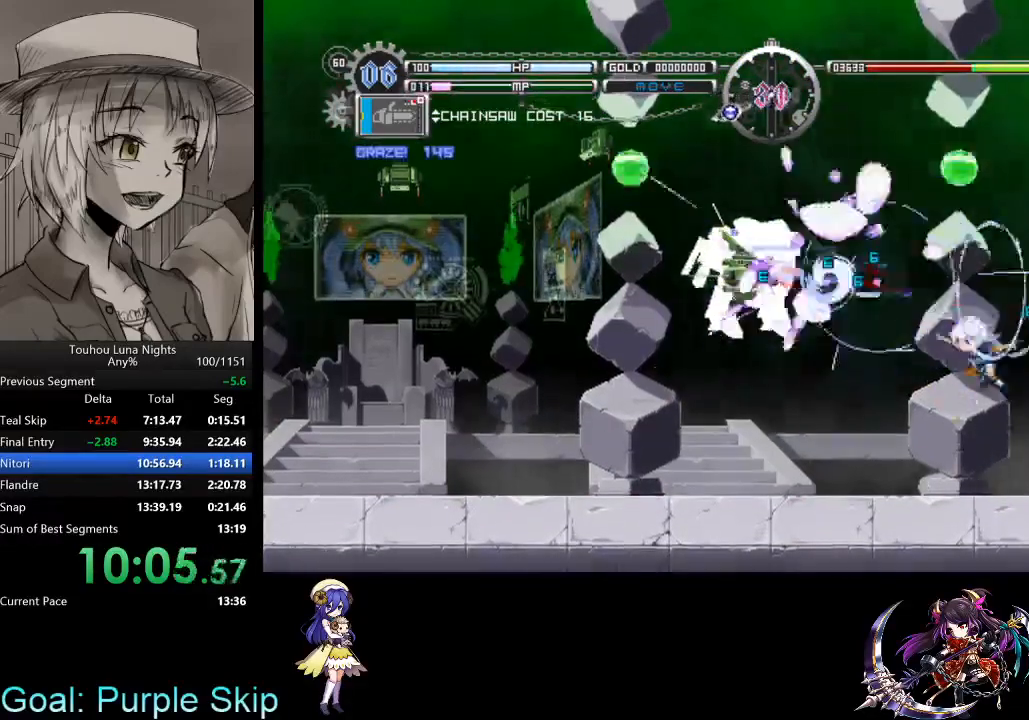
{"keys": ["x"], "events": [[267, "x", "down"], [367, "x", "up"], [467, "x", "down"]]}
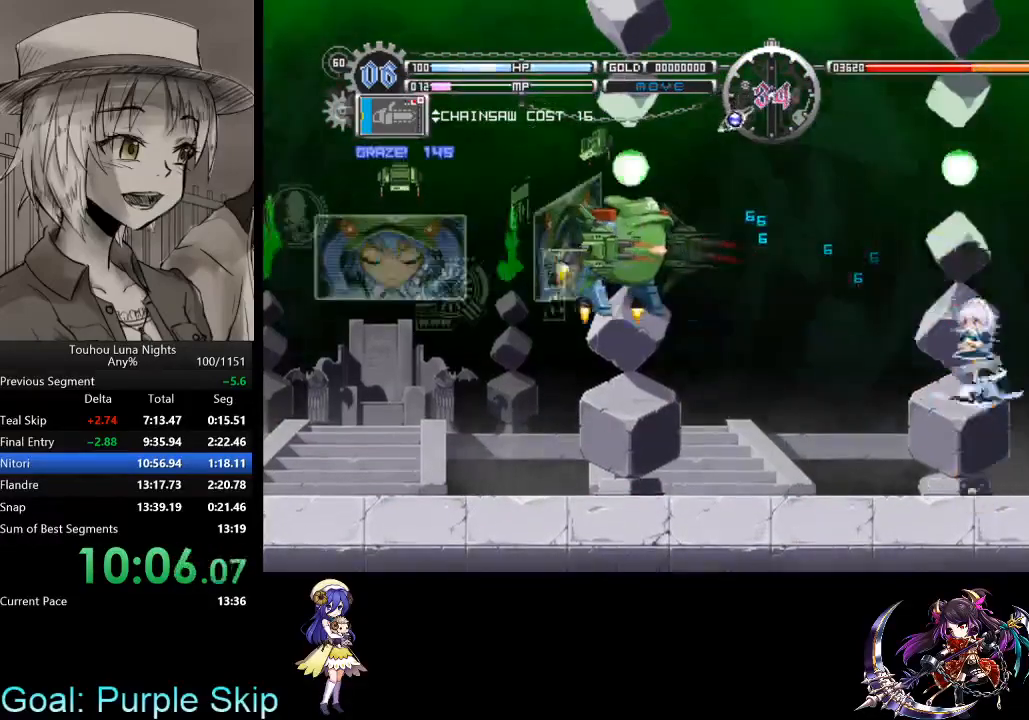
{"keys": [], "events": [[100, "z", "down"], [200, "x", "up"], [200, "z", "up"], [300, "z", "down"], [367, "z", "up"]]}
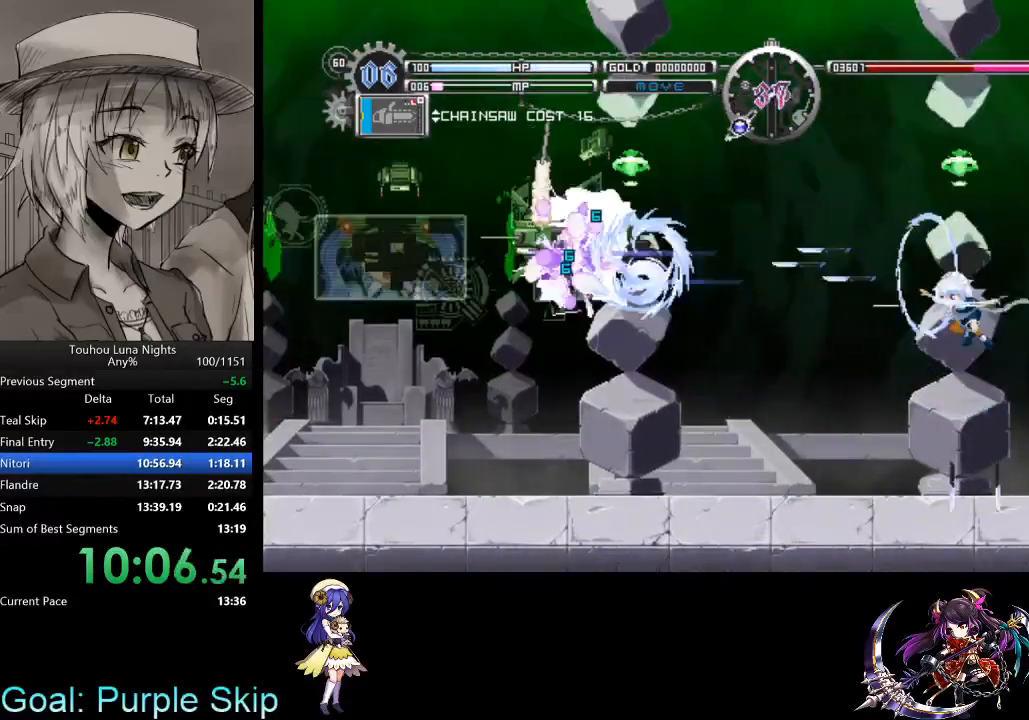
{"keys": ["down"], "events": [[300, "left", "down"], [367, "left", "up"], [400, "down", "down"]]}
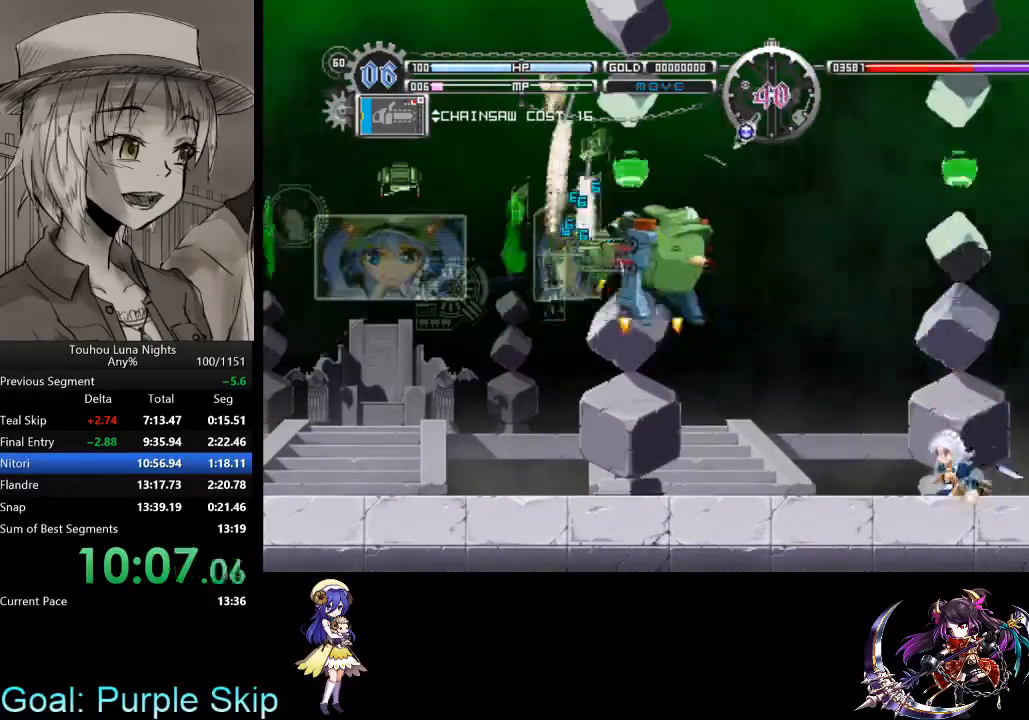
{"keys": ["down", "left"], "events": [[33, "left", "down"], [233, "left", "up"], [500, "left", "down"]]}
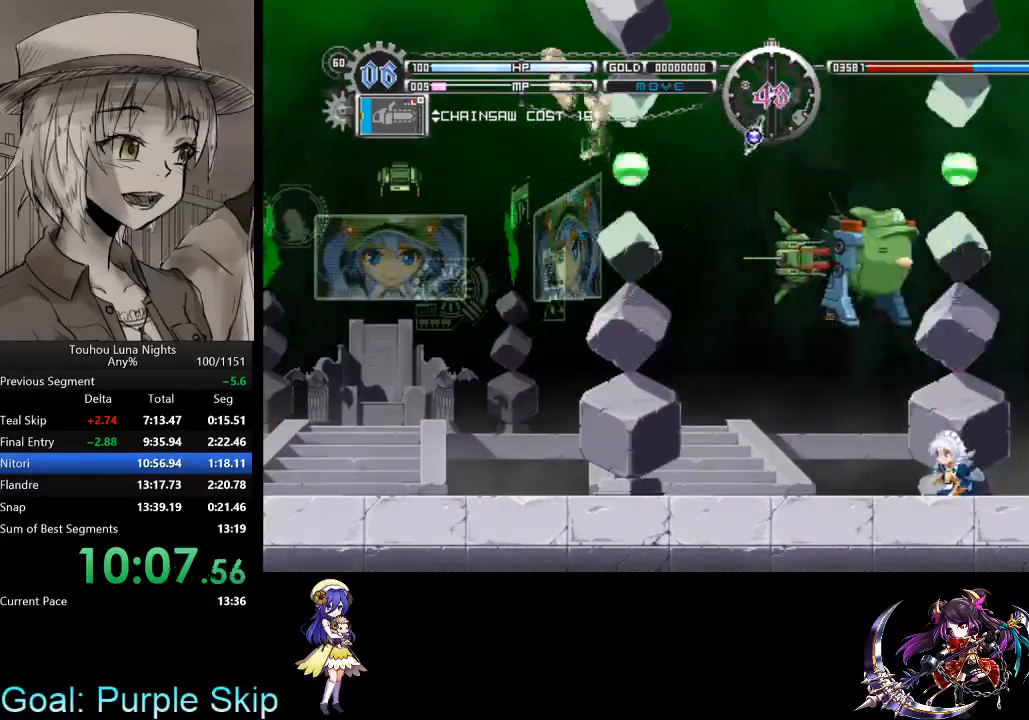
{"keys": ["down", "x"], "events": [[133, "left", "up"], [333, "x", "down"]]}